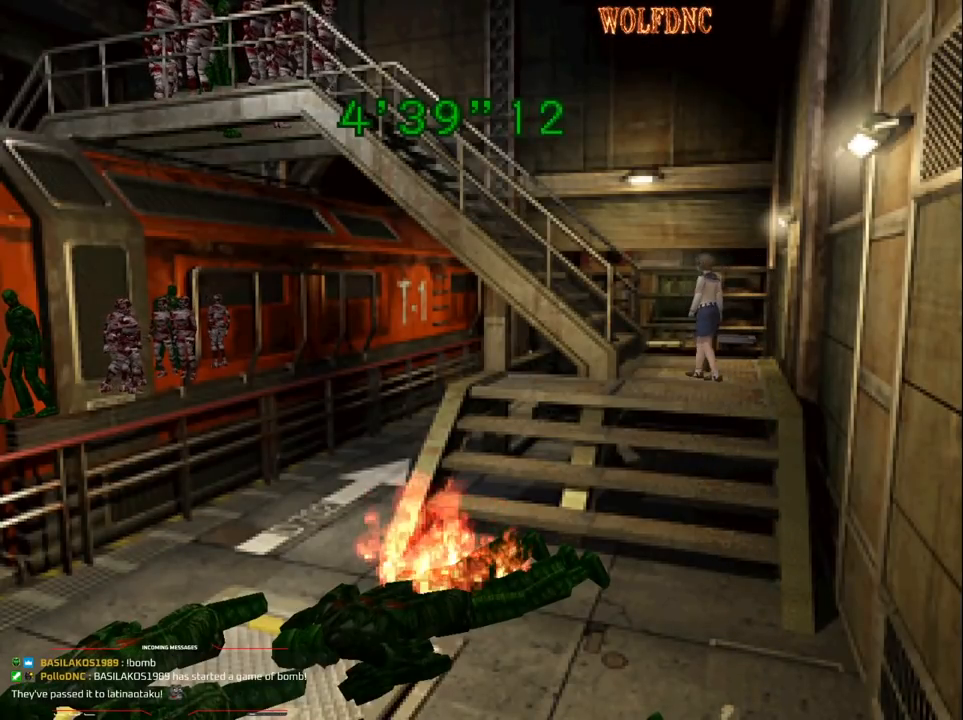
Gameplay with a controller (PlayStation layout); each line is a JSON object with the inputs held at the frame after it. "events" lists button and stick changes between this image and that frame as [ms after this image, input, new state], when the widget could be followed in between. Not read: L3 R3.
{"buttons": ["DPAD_UP", "DPAD_RIGHT"], "events": [[100, "DPAD_UP", "down"], [100, "SQUARE", "down"], [200, "DPAD_LEFT", "up"], [300, "SQUARE", "up"], [333, "DPAD_RIGHT", "down"]]}
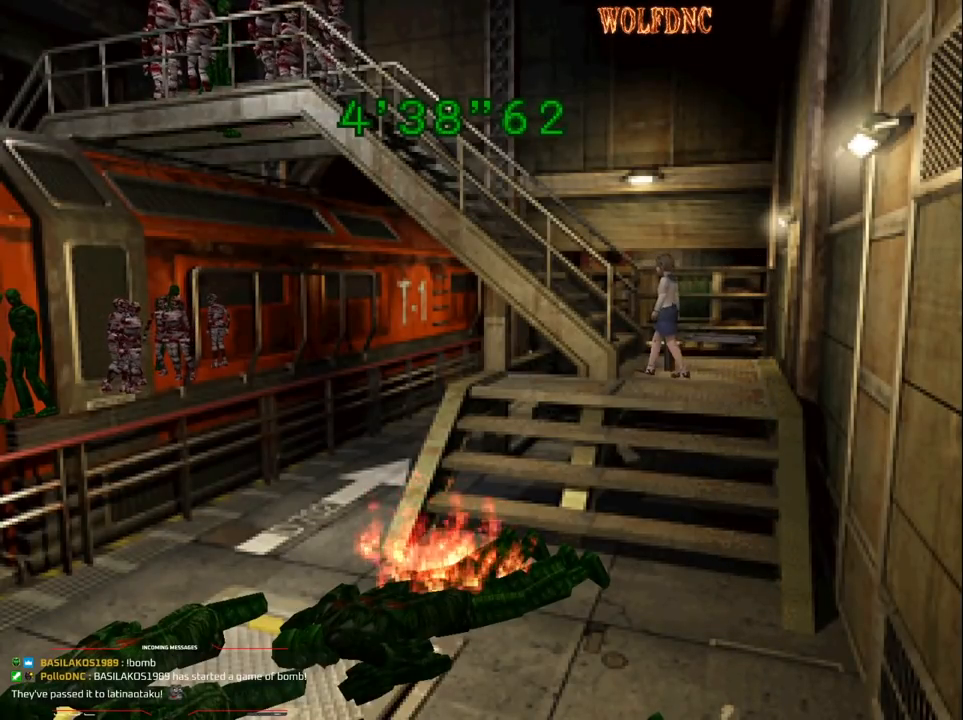
{"buttons": [], "events": [[67, "DPAD_RIGHT", "up"], [167, "DPAD_LEFT", "down"], [267, "CIRCLE", "down"], [267, "DPAD_LEFT", "up"], [300, "DPAD_UP", "up"], [350, "CIRCLE", "up"]]}
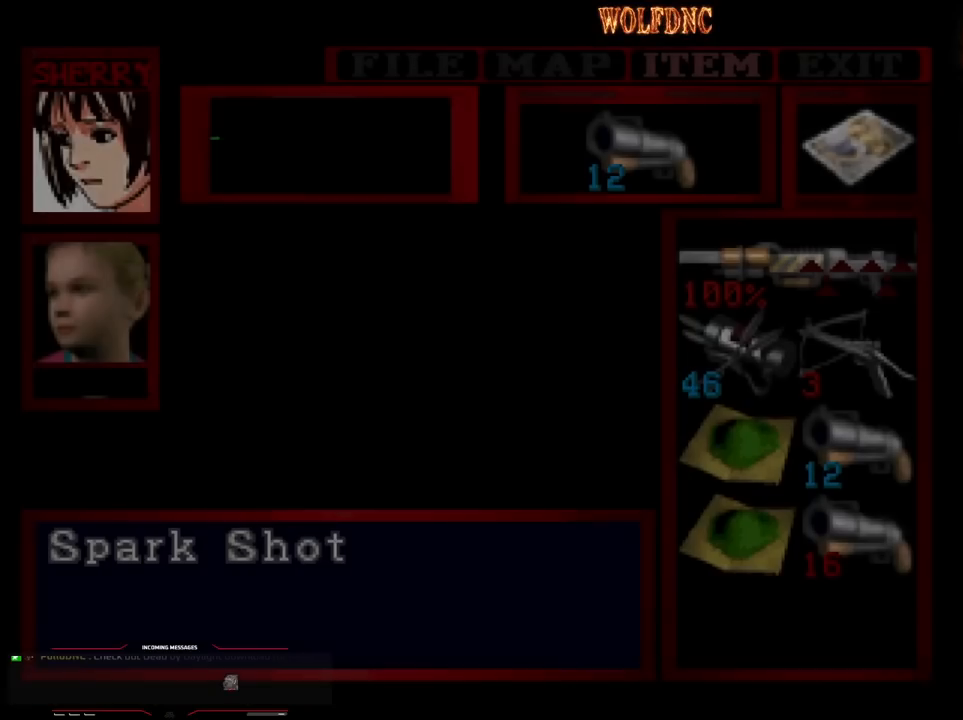
{"buttons": [], "events": [[283, "DPAD_DOWN", "down"], [317, "DPAD_DOWN", "up"], [417, "DPAD_DOWN", "down"], [467, "DPAD_DOWN", "up"]]}
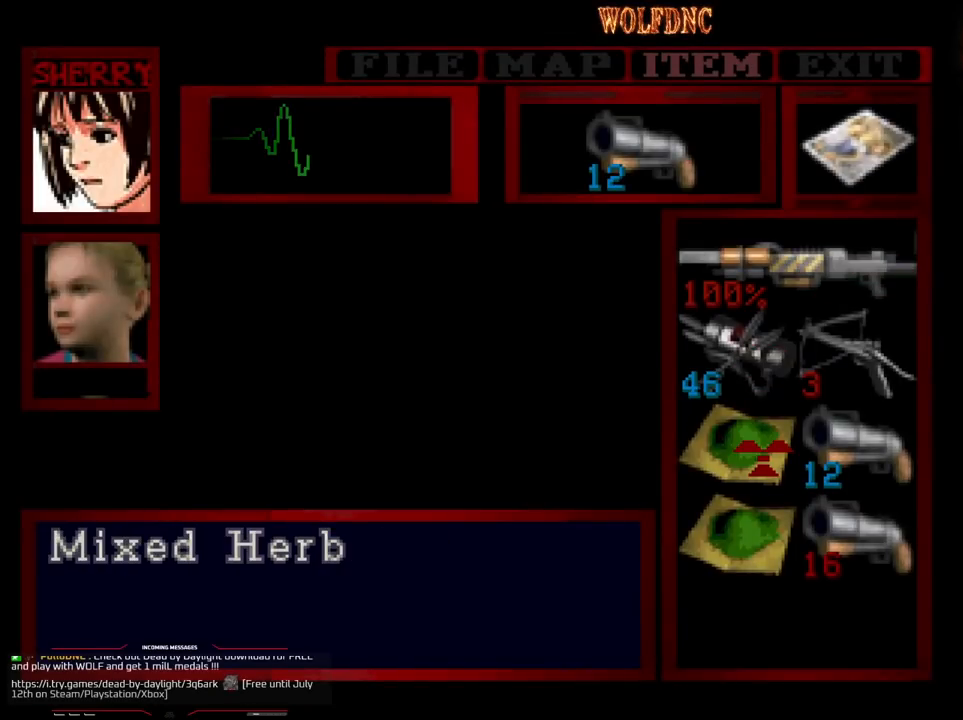
{"buttons": [], "events": [[150, "DPAD_RIGHT", "down"], [250, "DPAD_RIGHT", "up"], [300, "DPAD_UP", "down"], [333, "DPAD_UP", "up"], [383, "CROSS", "down"], [483, "CROSS", "up"]]}
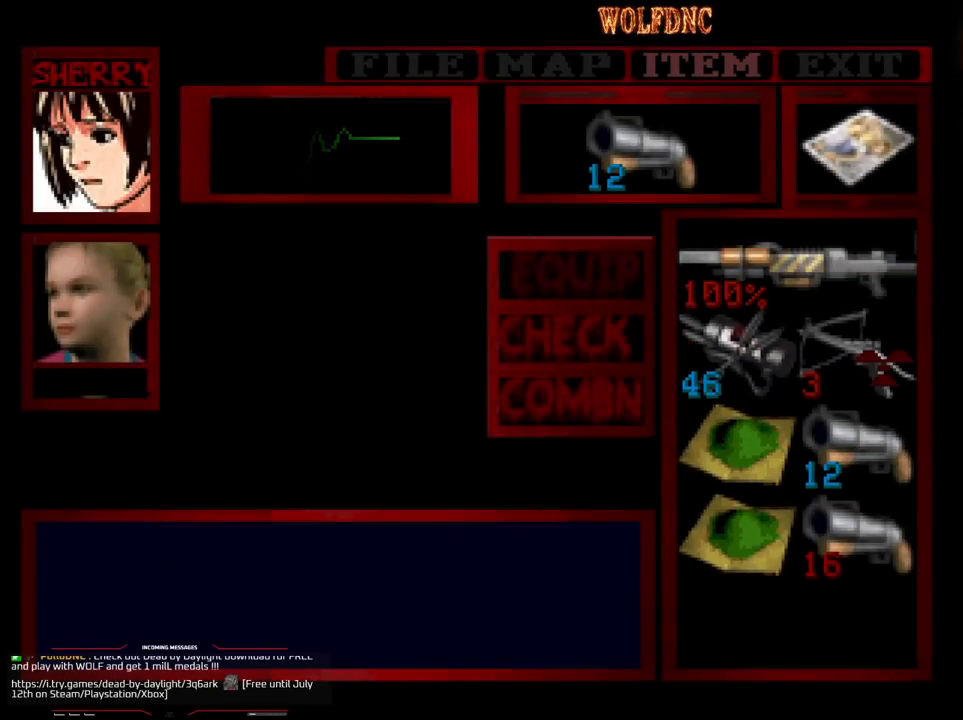
{"buttons": ["R1"], "events": [[33, "CROSS", "down"], [117, "CROSS", "up"], [167, "CIRCLE", "down"], [267, "CIRCLE", "up"], [317, "R1", "down"]]}
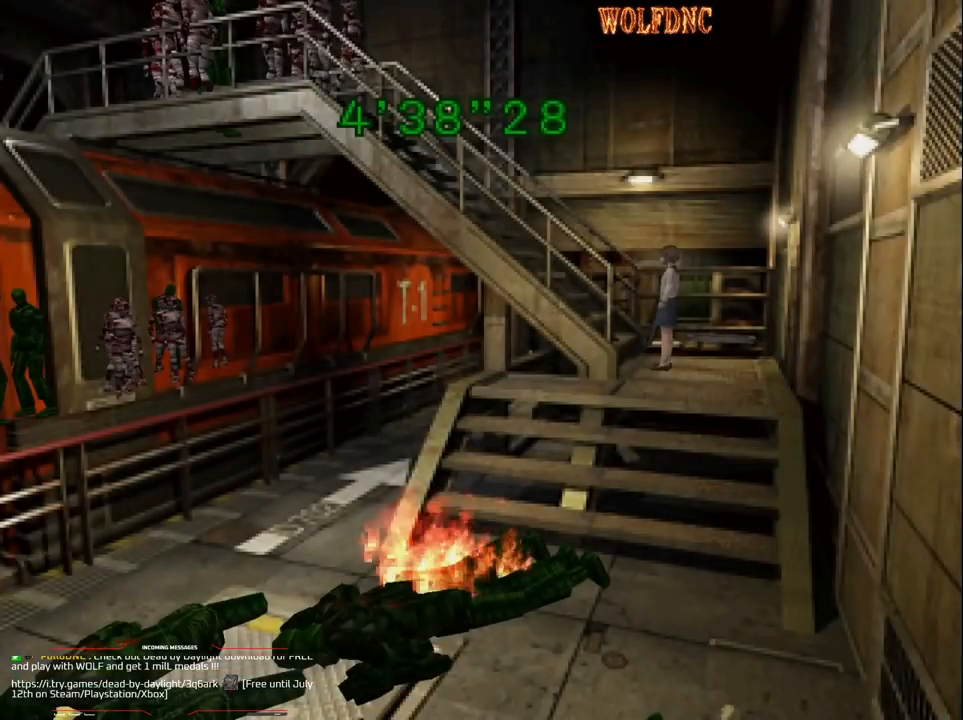
{"buttons": ["R1", "DPAD_UP"], "events": [[33, "DPAD_LEFT", "down"], [133, "DPAD_UP", "down"], [233, "DPAD_LEFT", "up"]]}
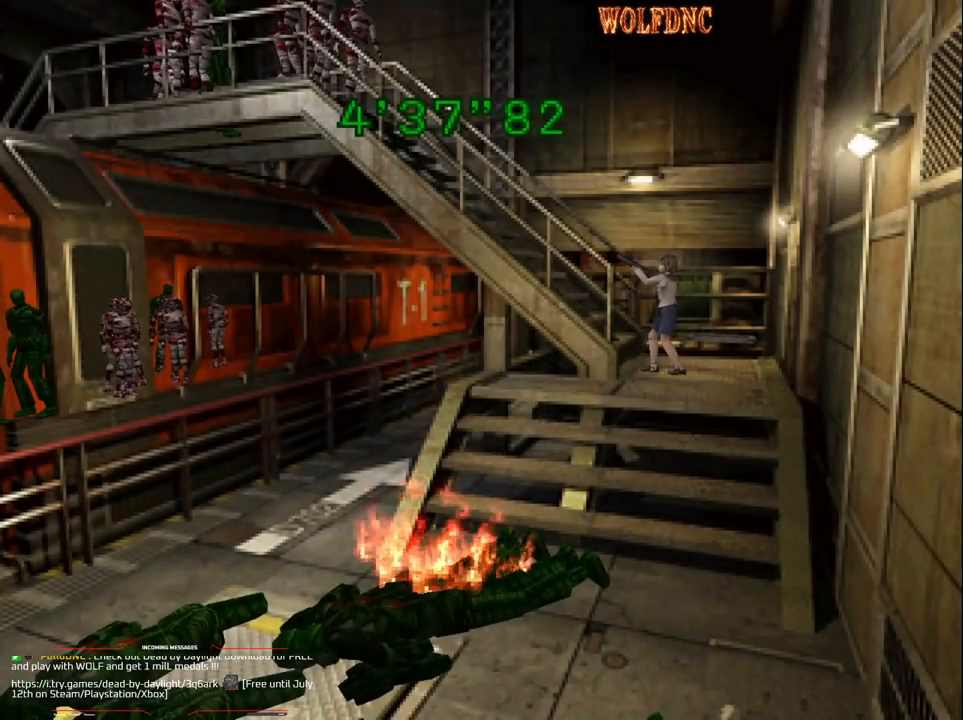
{"buttons": ["R1", "DPAD_UP"], "events": [[250, "CROSS", "down"], [333, "CROSS", "up"]]}
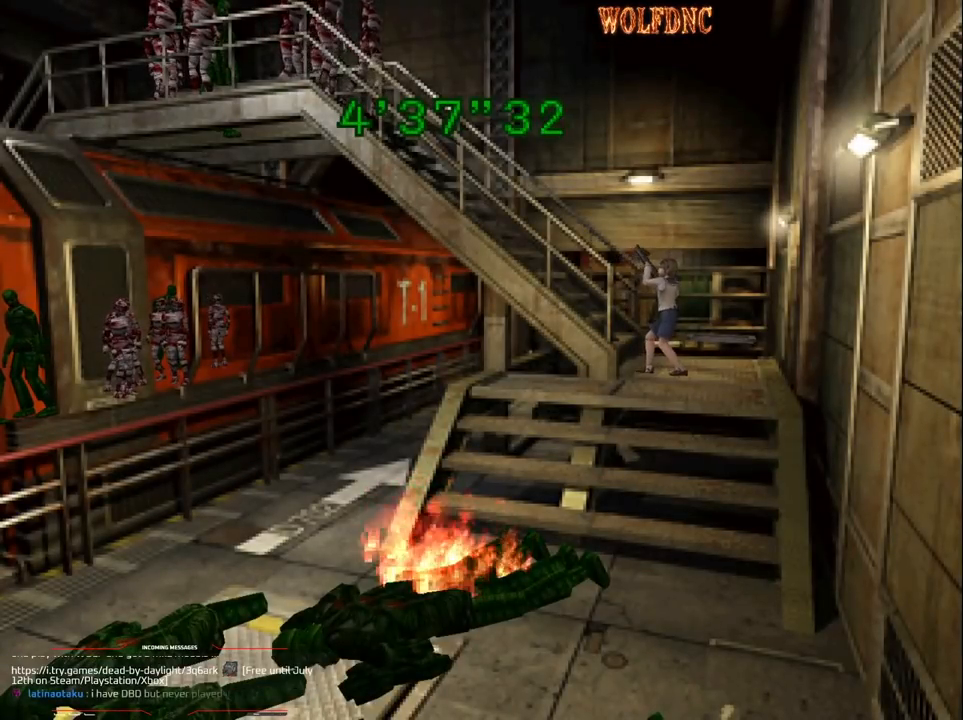
{"buttons": ["R1", "DPAD_UP"], "events": [[267, "CROSS", "down"], [350, "CROSS", "up"], [400, "CROSS", "down"], [500, "CROSS", "up"]]}
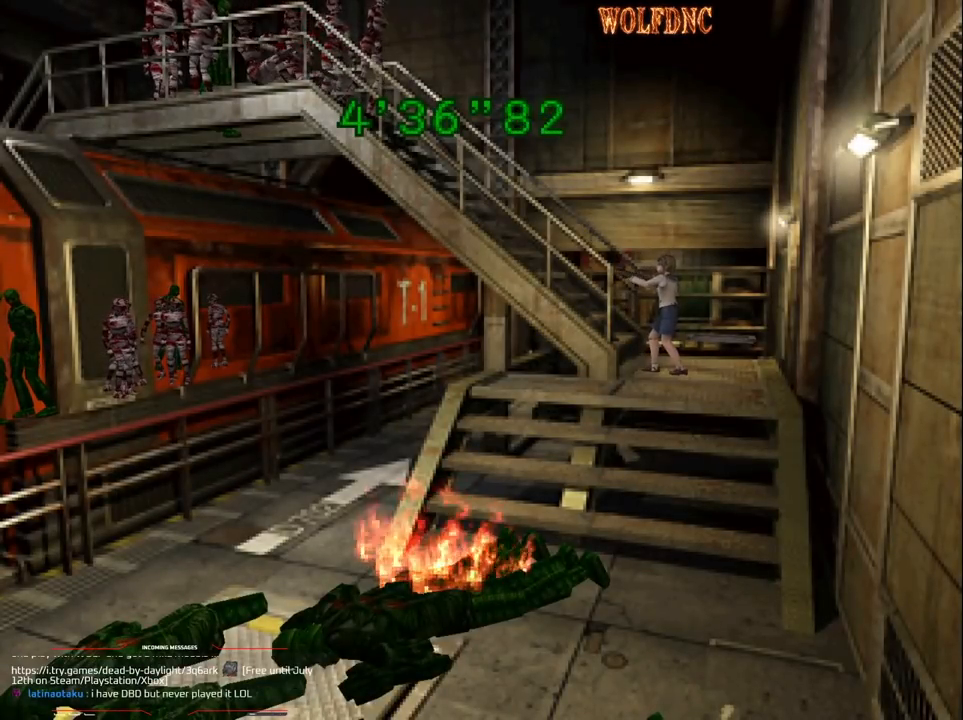
{"buttons": ["CROSS", "R1", "DPAD_UP"], "events": [[50, "CROSS", "down"], [133, "CROSS", "up"], [183, "CROSS", "down"], [283, "CROSS", "up"], [317, "CROSS", "down"]]}
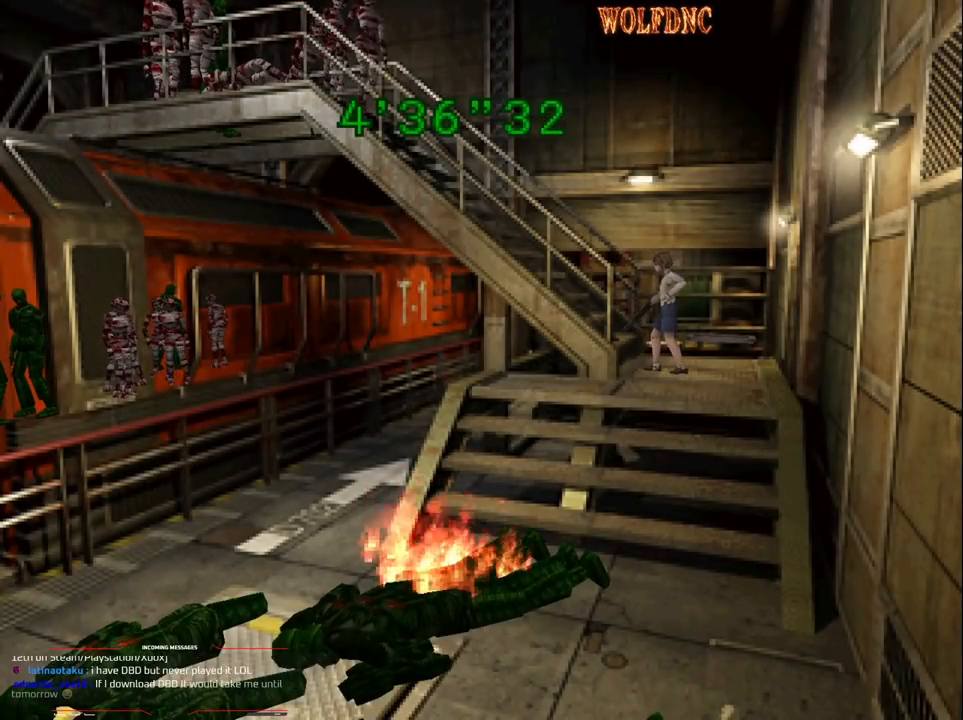
{"buttons": ["R1", "DPAD_UP"], "events": [[67, "CROSS", "up"], [200, "CROSS", "down"], [300, "CROSS", "up"], [383, "CROSS", "down"], [433, "CROSS", "up"]]}
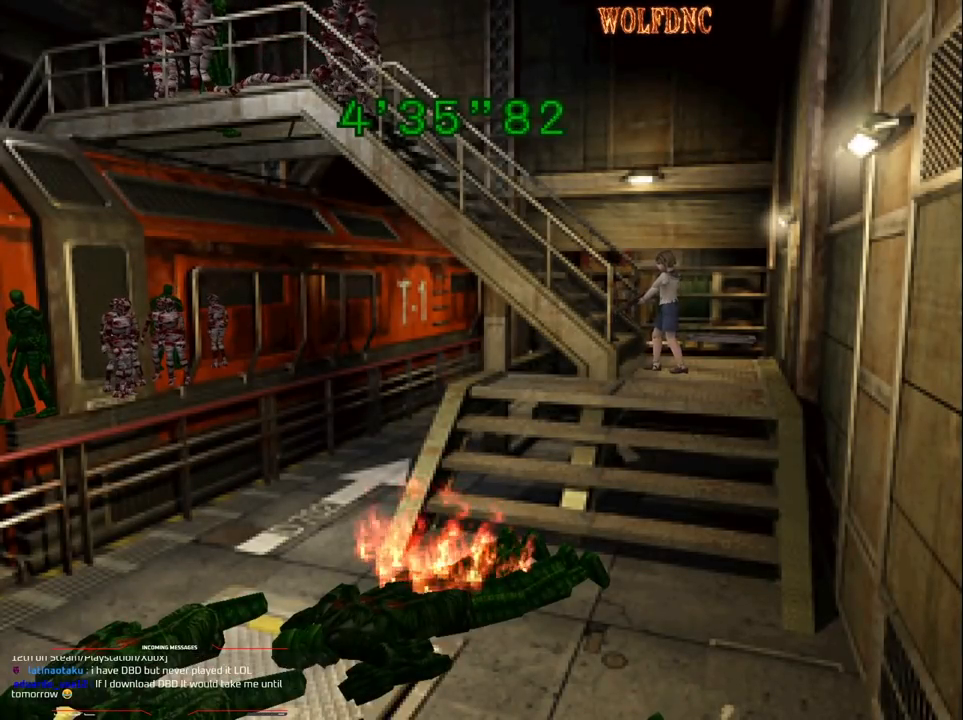
{"buttons": ["R1", "DPAD_UP"], "events": []}
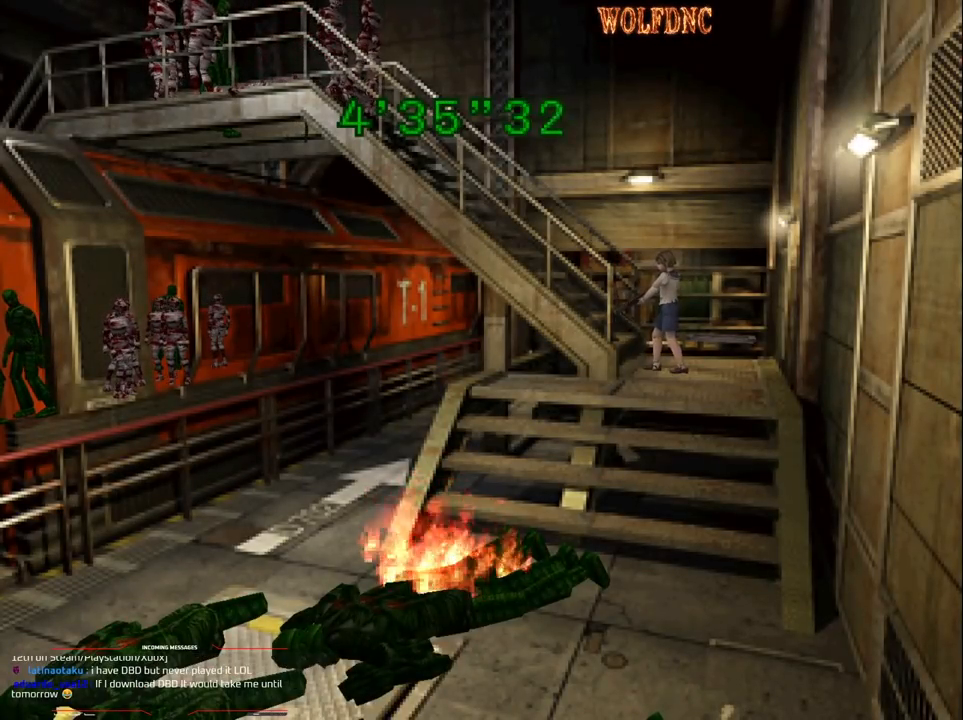
{"buttons": ["R1", "DPAD_UP"], "events": []}
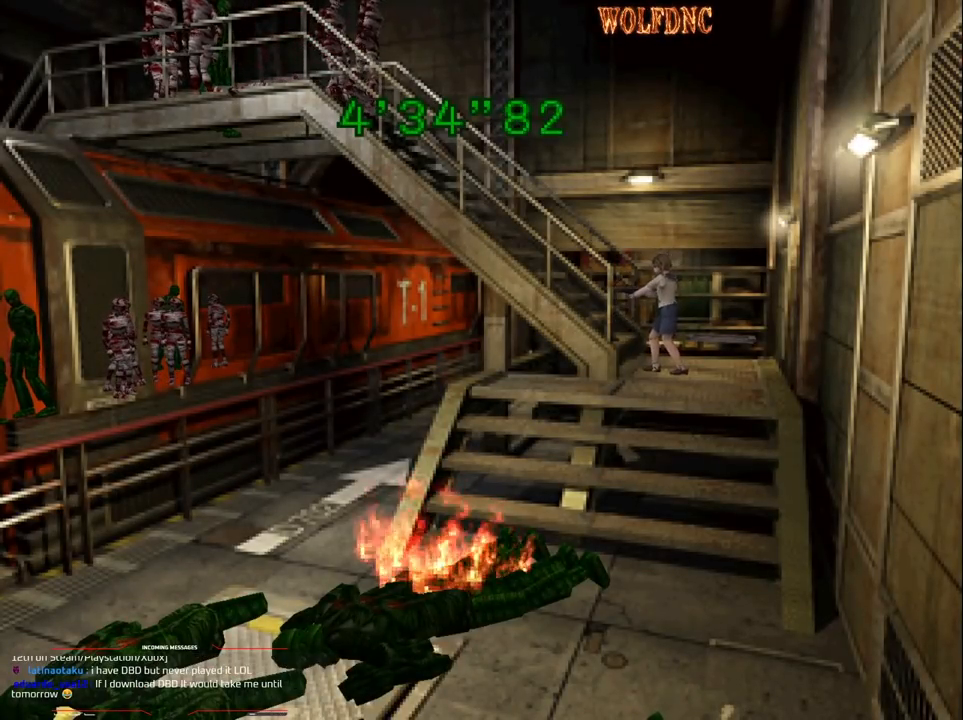
{"buttons": ["CROSS", "R1", "DPAD_UP"], "events": [[483, "CROSS", "down"]]}
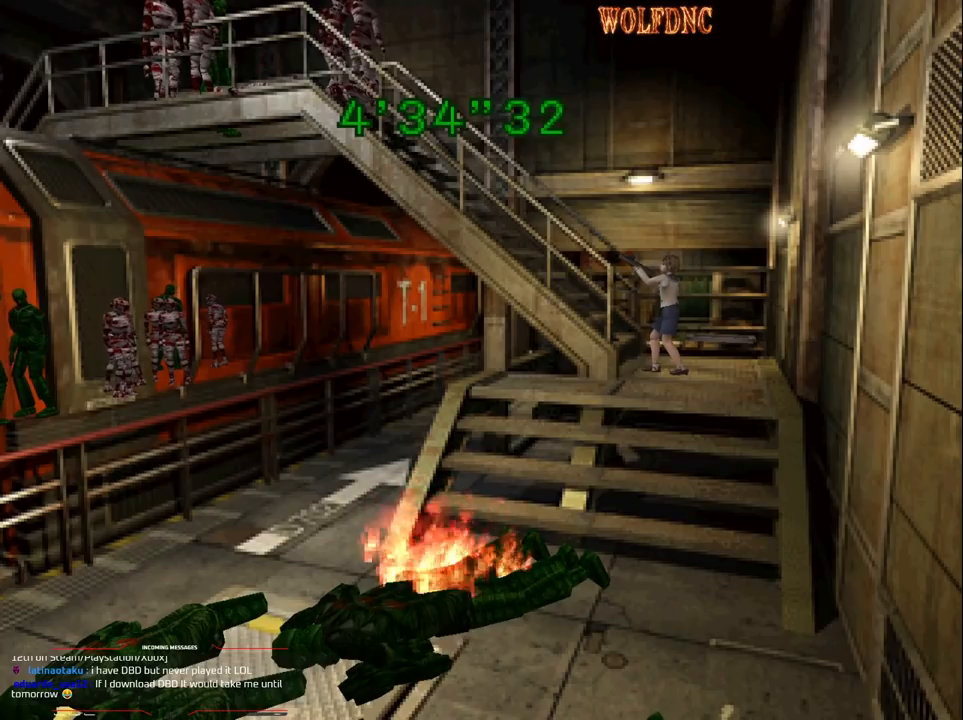
{"buttons": ["R1", "DPAD_UP"], "events": [[117, "CROSS", "up"]]}
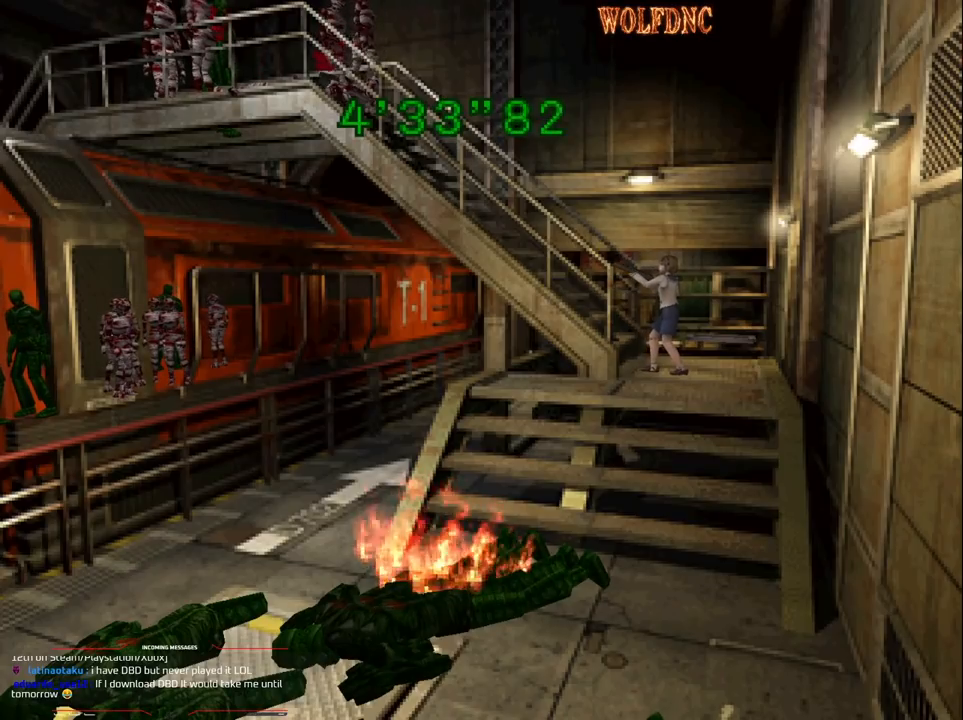
{"buttons": ["CROSS", "R1", "DPAD_UP"], "events": [[417, "CROSS", "down"]]}
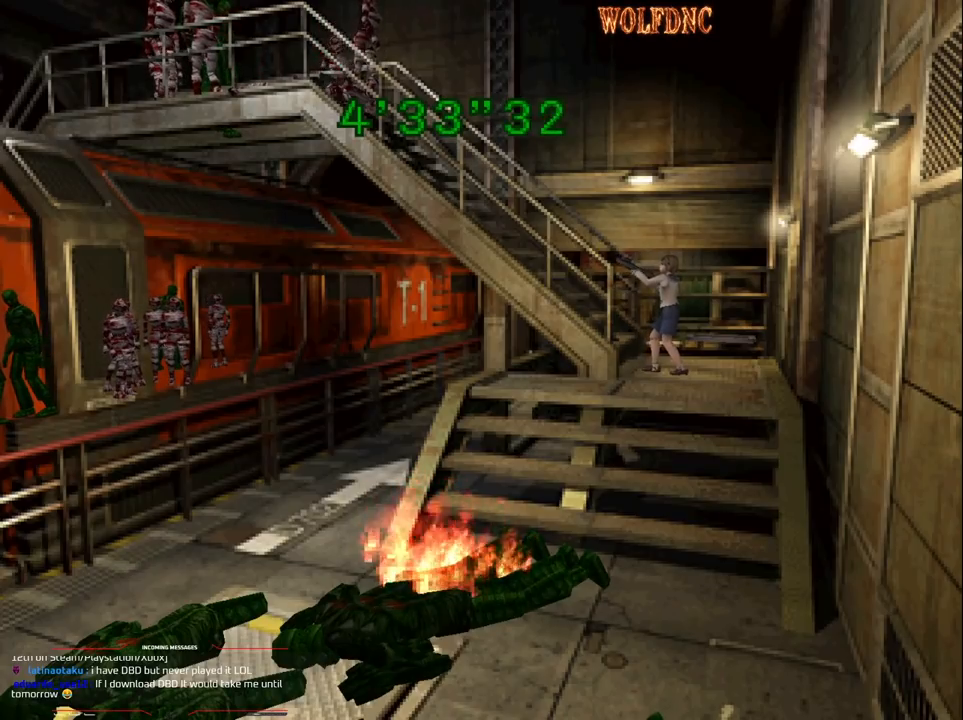
{"buttons": ["CROSS", "R1", "DPAD_UP"], "events": [[50, "CROSS", "up"], [100, "CROSS", "down"], [200, "CROSS", "up"], [250, "CROSS", "down"], [300, "CROSS", "up"], [333, "CROSS", "down"], [433, "CROSS", "up"], [483, "CROSS", "down"]]}
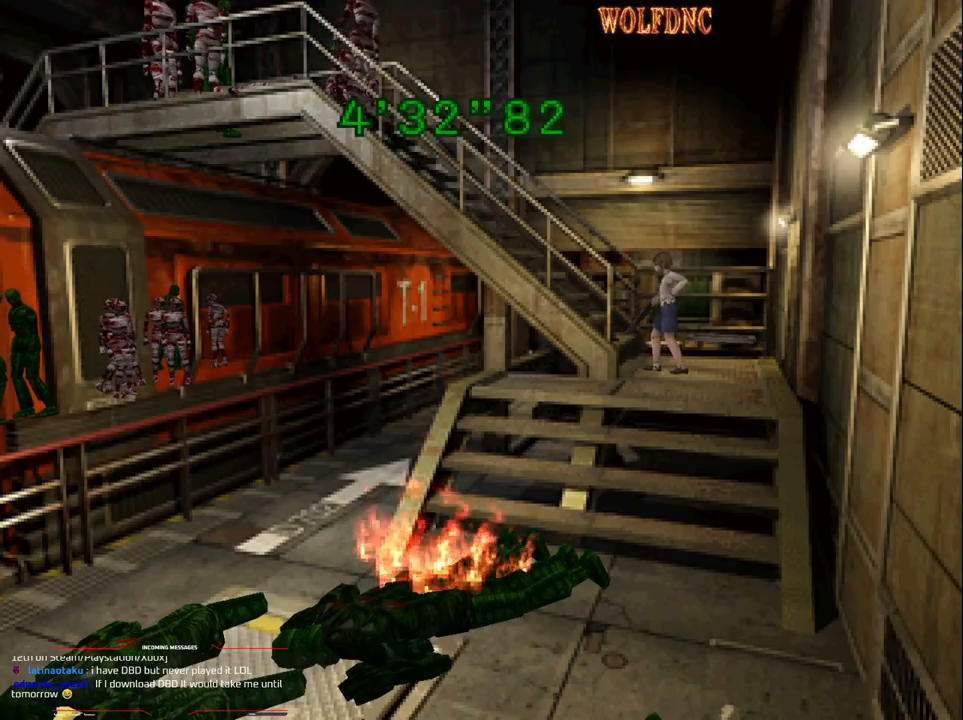
{"buttons": ["R1", "DPAD_UP"], "events": [[117, "CROSS", "up"], [217, "CROSS", "down"], [317, "CROSS", "up"]]}
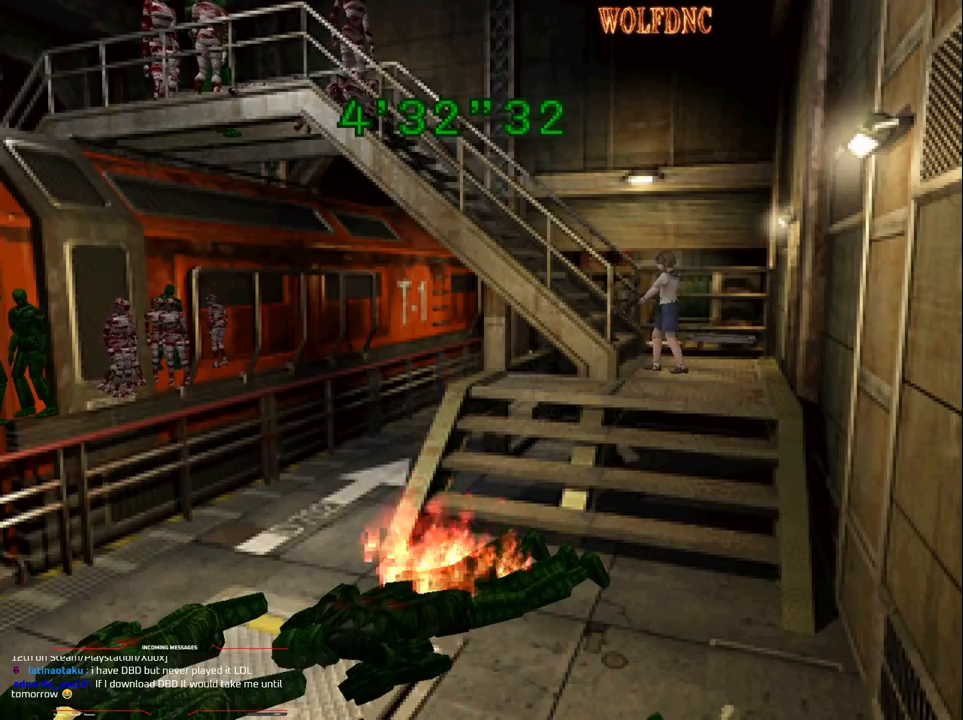
{"buttons": ["R1", "DPAD_UP"], "events": []}
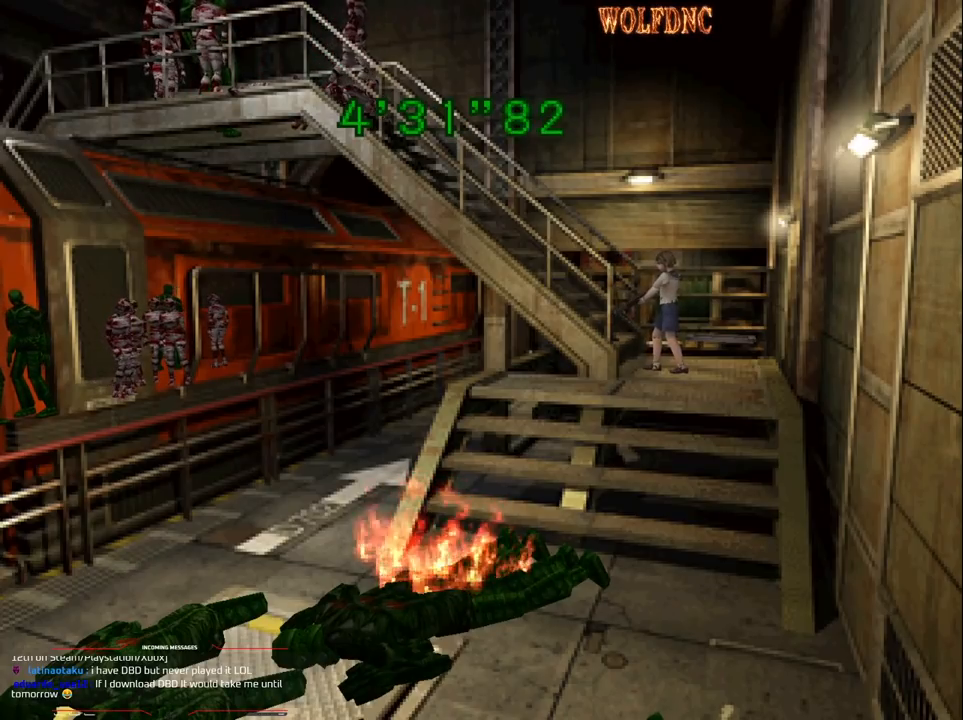
{"buttons": ["R1", "DPAD_UP"], "events": []}
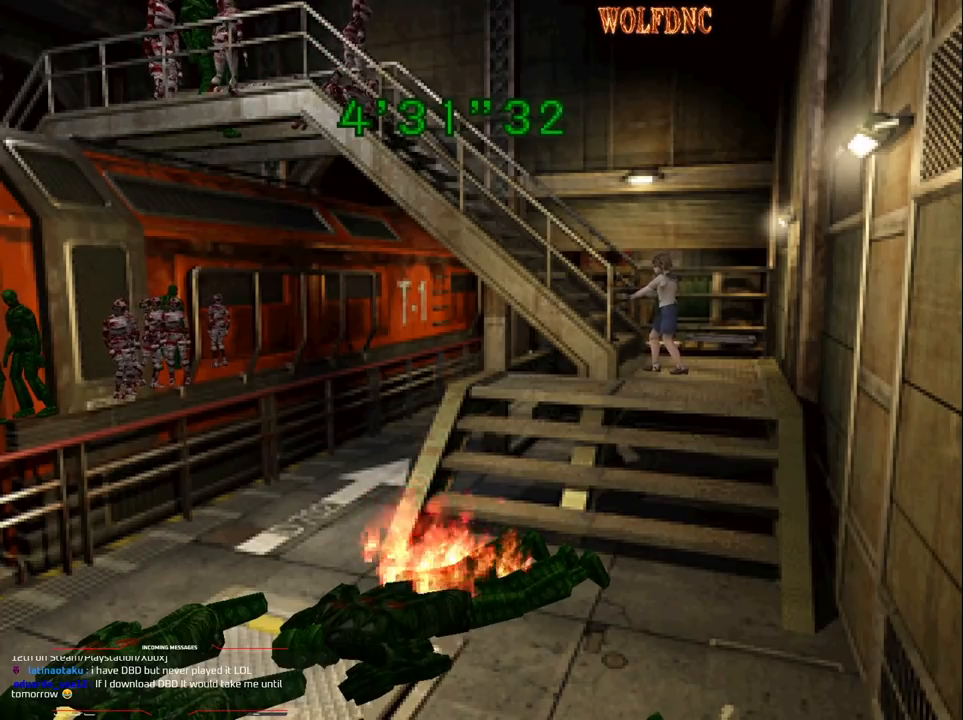
{"buttons": ["R1", "DPAD_UP"], "events": [[350, "DPAD_RIGHT", "down"], [400, "DPAD_RIGHT", "up"]]}
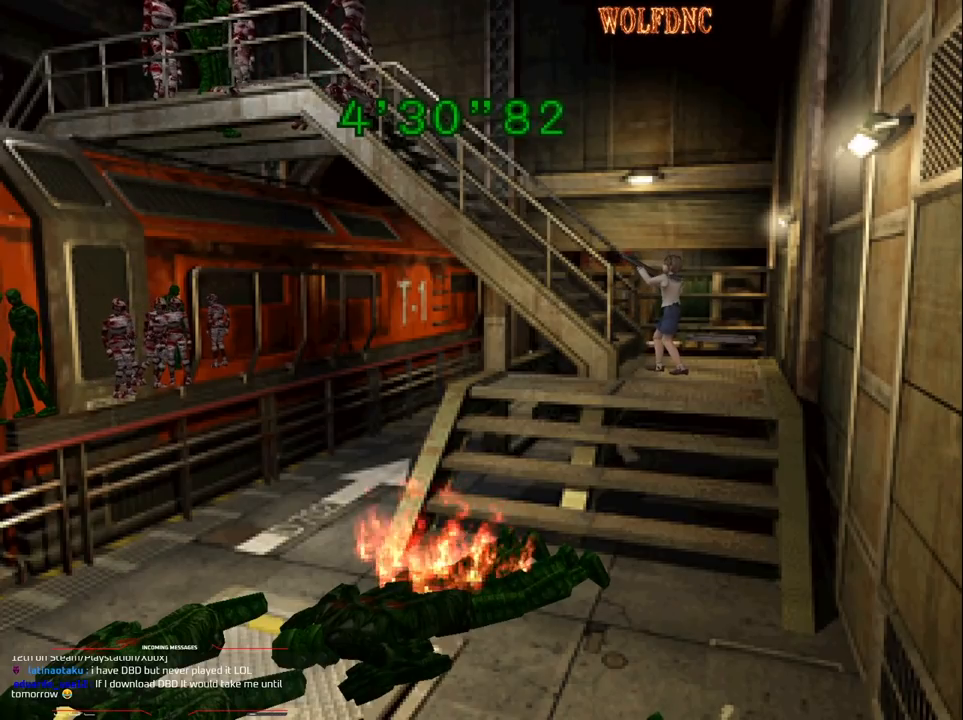
{"buttons": ["R1", "DPAD_UP"], "events": [[133, "CROSS", "down"], [217, "CROSS", "up"]]}